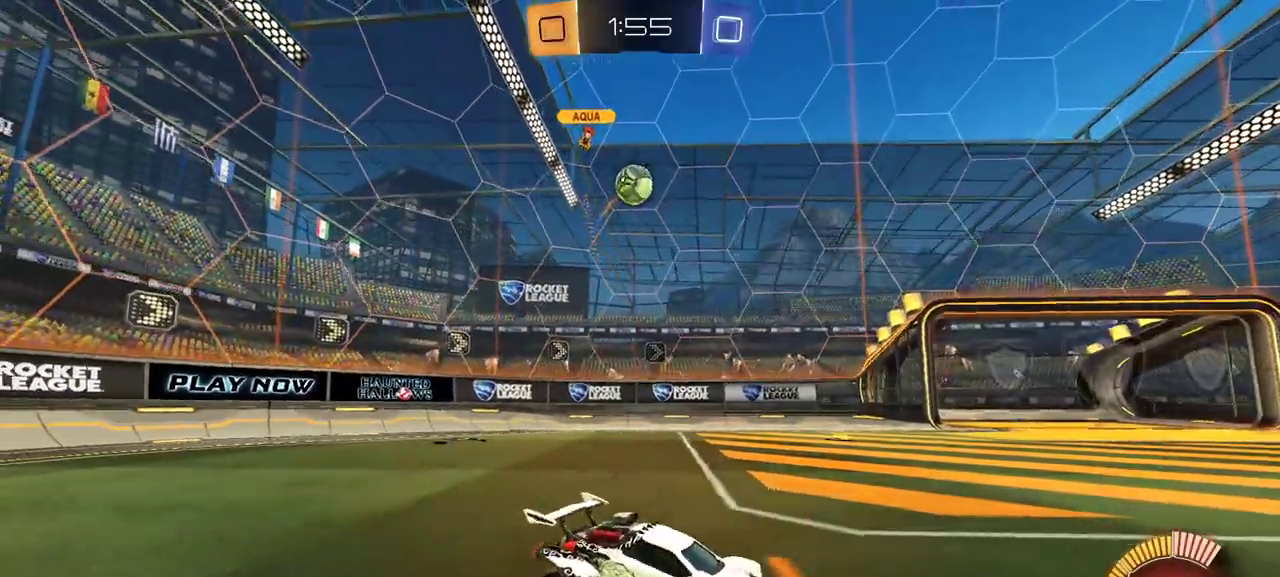
Gameplay with a controller (Xbox layout); each line is a JSON object with the inputs held at the frame after it. "events" lists button and stick changes between this image and that frame as [ms after this image, input, new state], when the widget could be followed in between.
{"buttons": ["R2"], "left_stick": "center", "right_stick": "center", "events": [[83, "L1", "up"], [150, "R2", "up"], [233, "R2", "down"], [433, "left_stick", "center"]]}
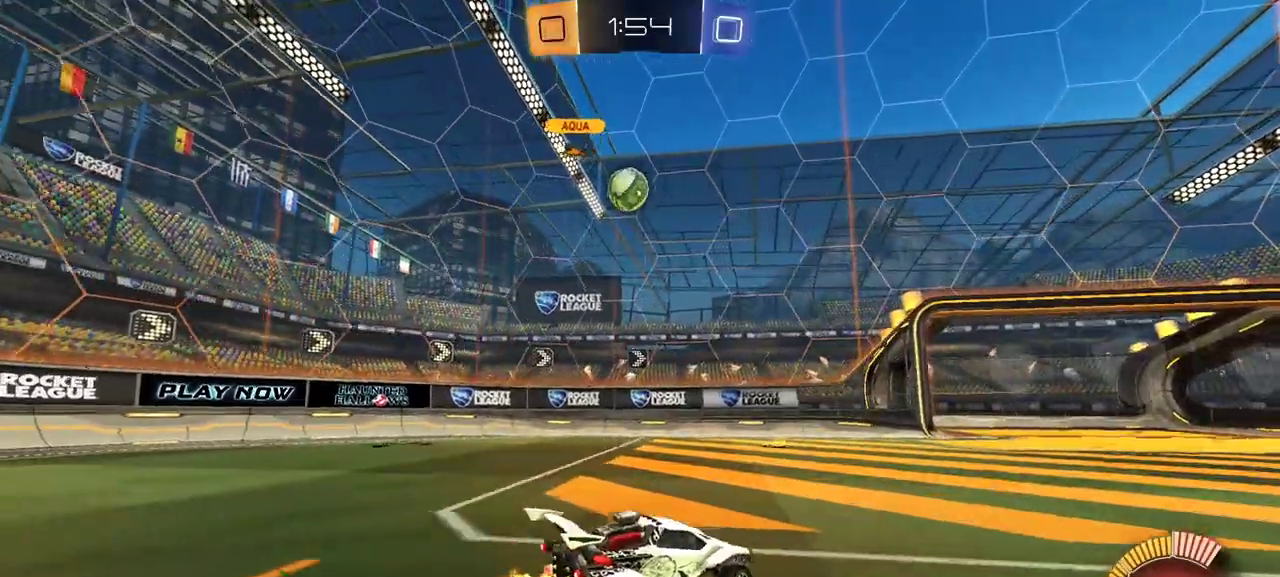
{"buttons": [], "left_stick": "center", "right_stick": "center", "events": [[67, "R2", "up"], [283, "R2", "down"], [467, "R2", "up"]]}
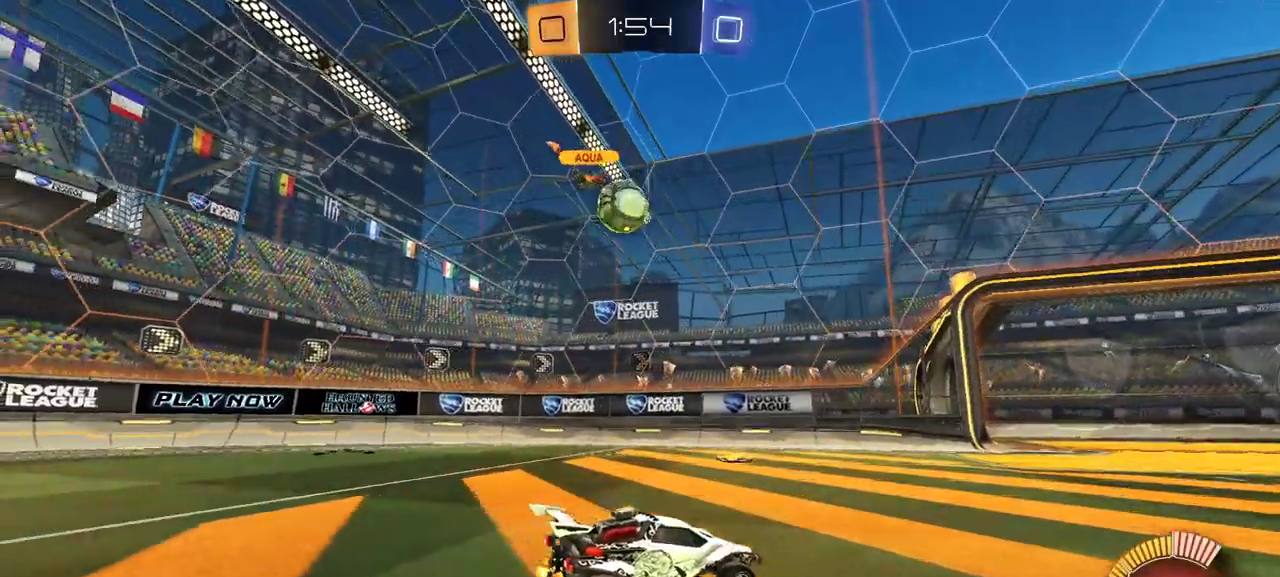
{"buttons": ["L2"], "left_stick": "right", "right_stick": "center", "events": [[400, "left_stick", "right"], [500, "L2", "down"]]}
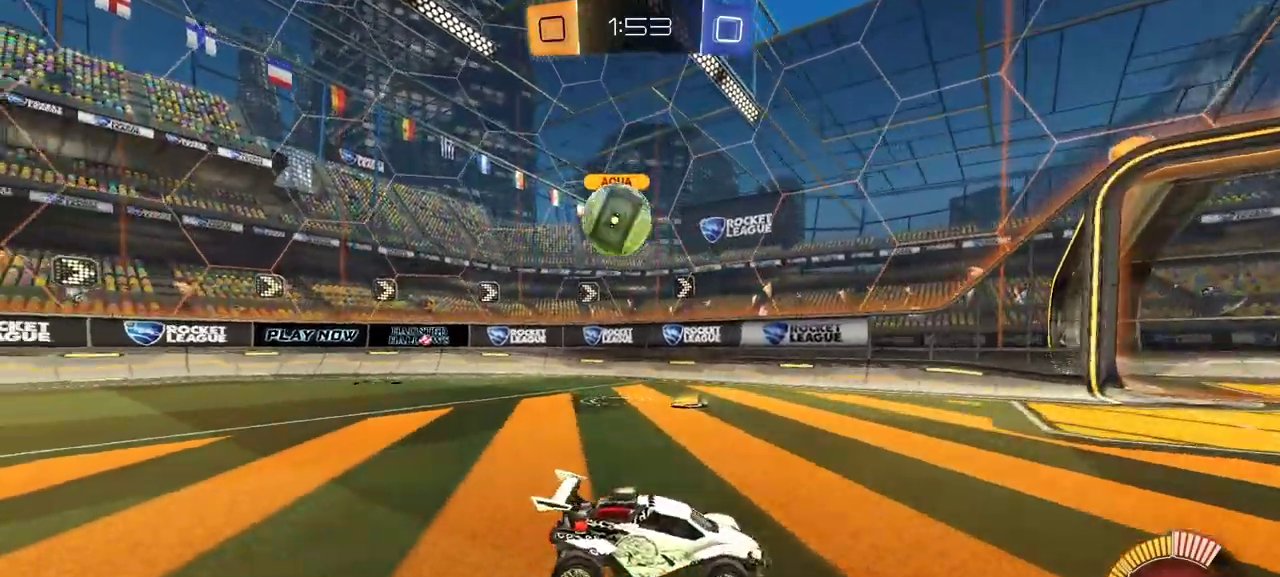
{"buttons": ["R2"], "left_stick": "right", "right_stick": "center", "events": [[33, "R2", "down"], [83, "L2", "up"]]}
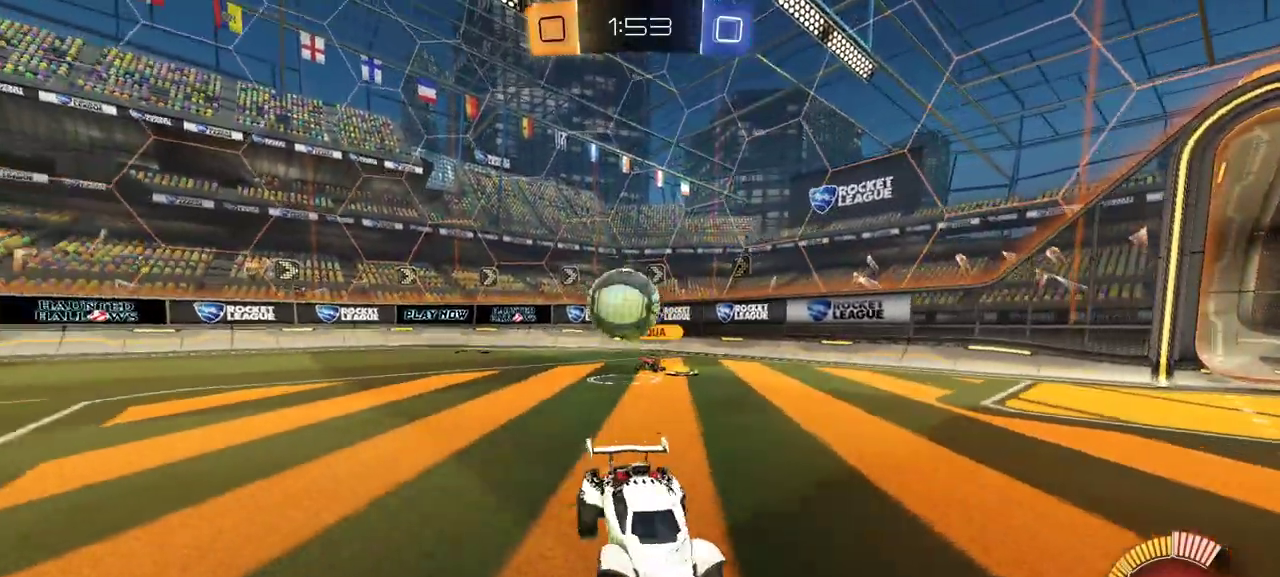
{"buttons": ["R2"], "left_stick": "left", "right_stick": "center", "events": [[33, "left_stick", "center"], [233, "R2", "up"], [350, "L2", "down"], [383, "left_stick", "left"], [483, "L2", "up"], [500, "R2", "down"]]}
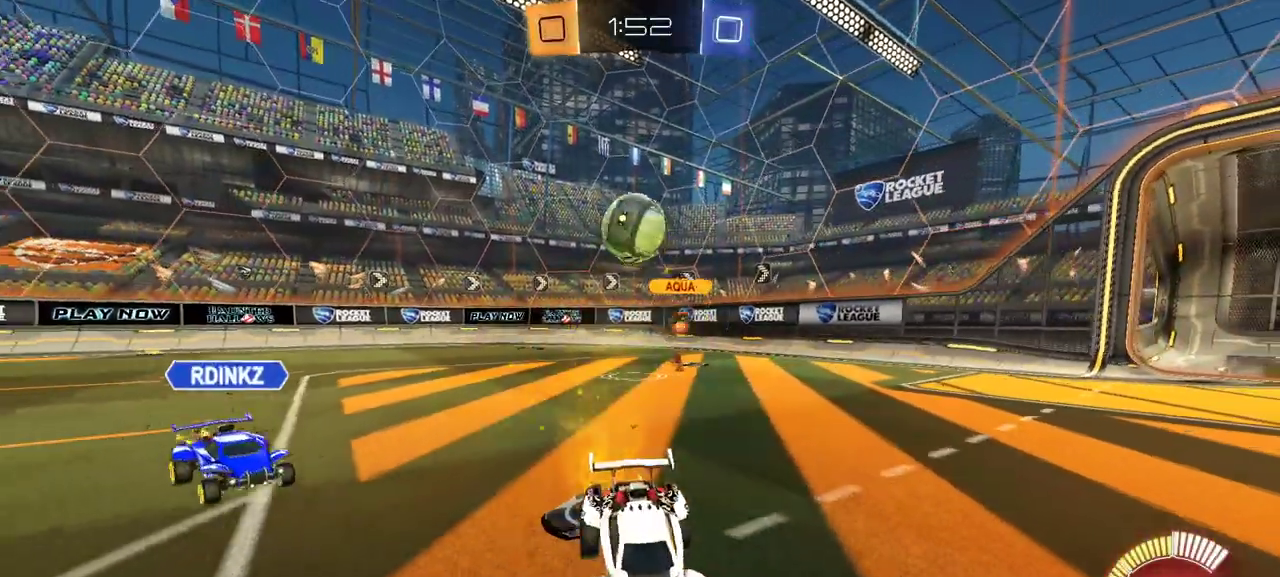
{"buttons": [], "left_stick": "center", "right_stick": "center", "events": [[67, "left_stick", "center"], [133, "left_stick", "right"], [150, "R2", "up"], [233, "R2", "down"], [400, "left_stick", "center"], [450, "R2", "up"]]}
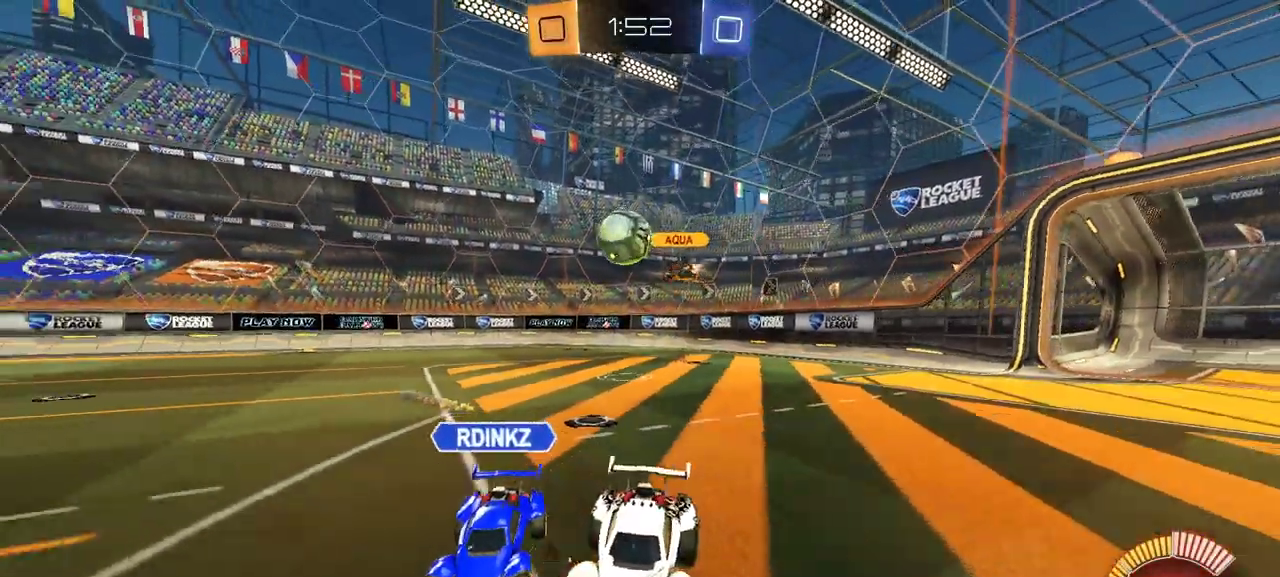
{"buttons": ["R2"], "left_stick": "left", "right_stick": "center", "events": [[283, "left_stick", "left"], [350, "R2", "down"]]}
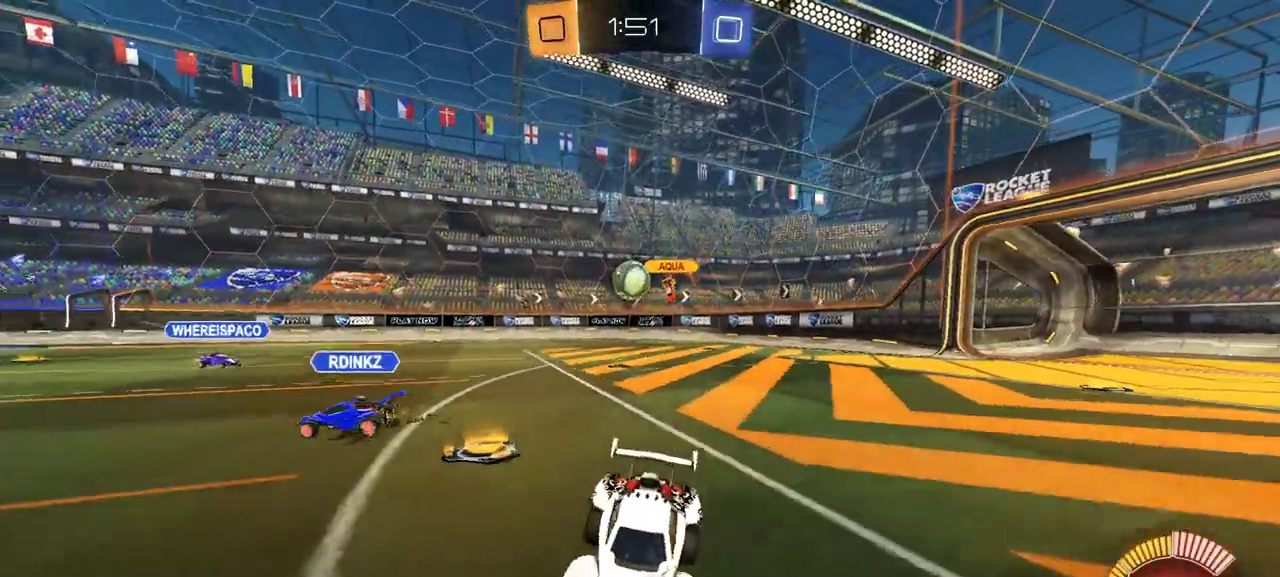
{"buttons": ["R2"], "left_stick": "left", "right_stick": "center", "events": [[100, "R2", "up"], [217, "R2", "down"], [233, "L1", "down"], [350, "L1", "up"]]}
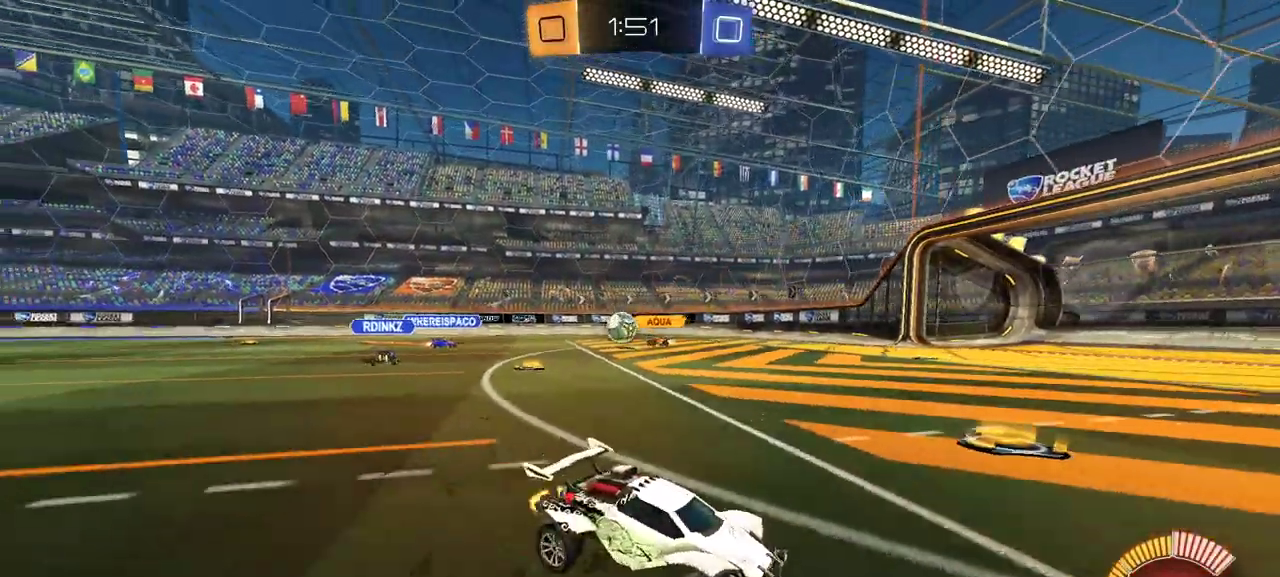
{"buttons": ["R2"], "left_stick": "left", "right_stick": "center", "events": [[50, "R2", "up"], [117, "R2", "down"]]}
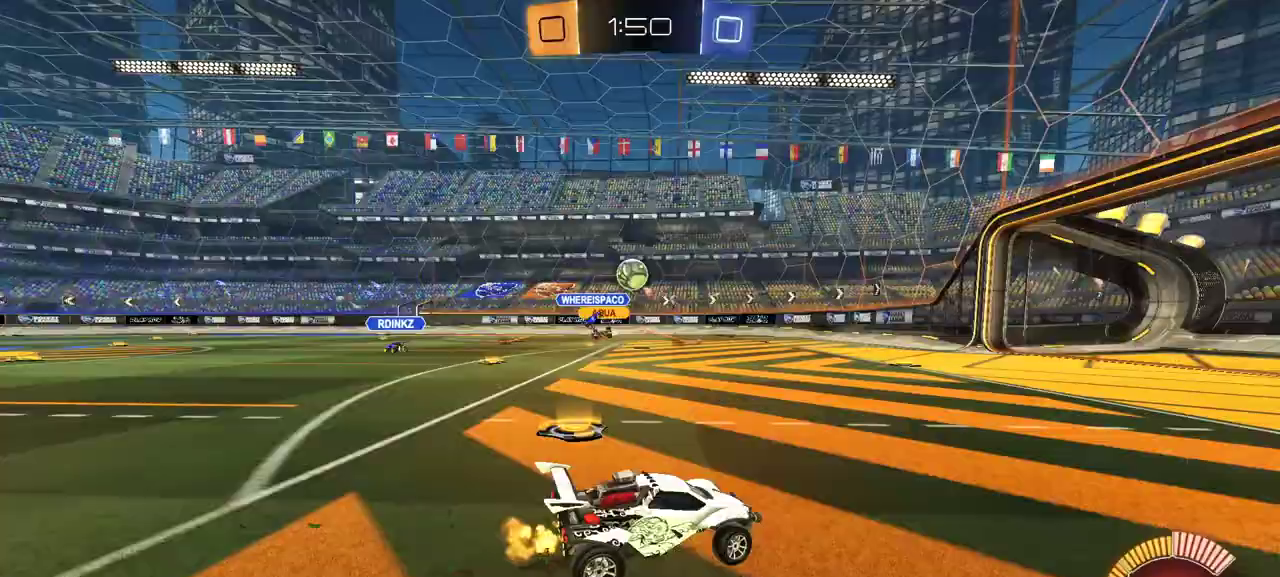
{"buttons": ["R2"], "left_stick": "left", "right_stick": "center", "events": [[150, "left_stick", "center"], [233, "left_stick", "right"], [283, "R2", "up"], [317, "left_stick", "center"], [383, "L2", "down"], [400, "left_stick", "left"], [500, "L2", "up"], [500, "R2", "down"]]}
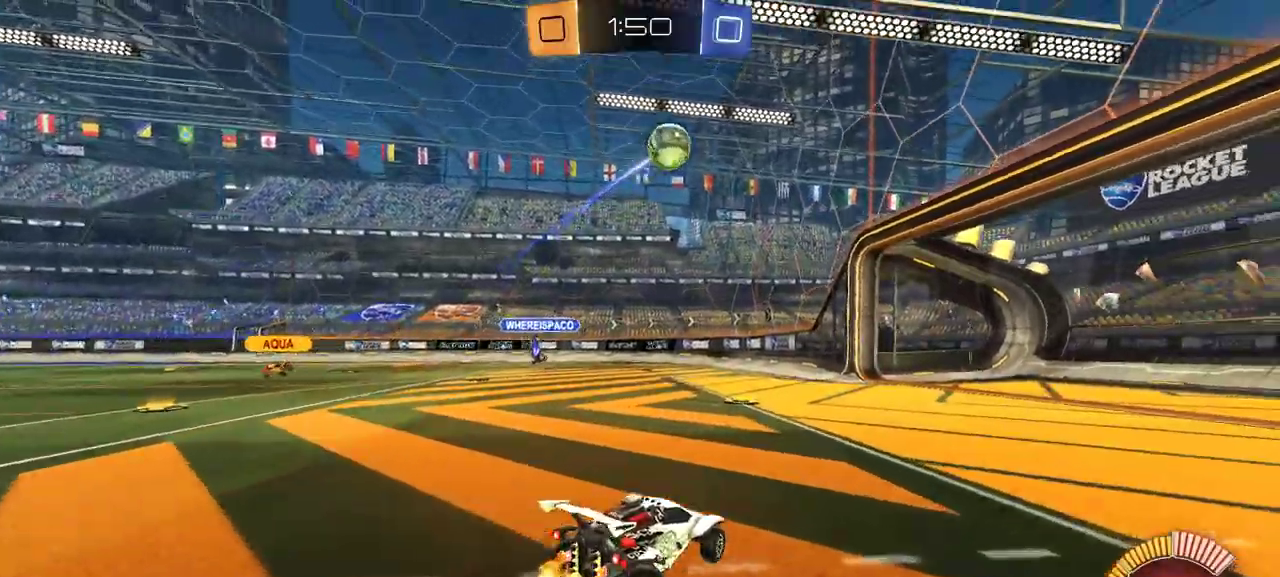
{"buttons": [], "left_stick": "left", "right_stick": "center", "events": [[100, "L1", "down"], [300, "L1", "up"], [467, "R2", "up"]]}
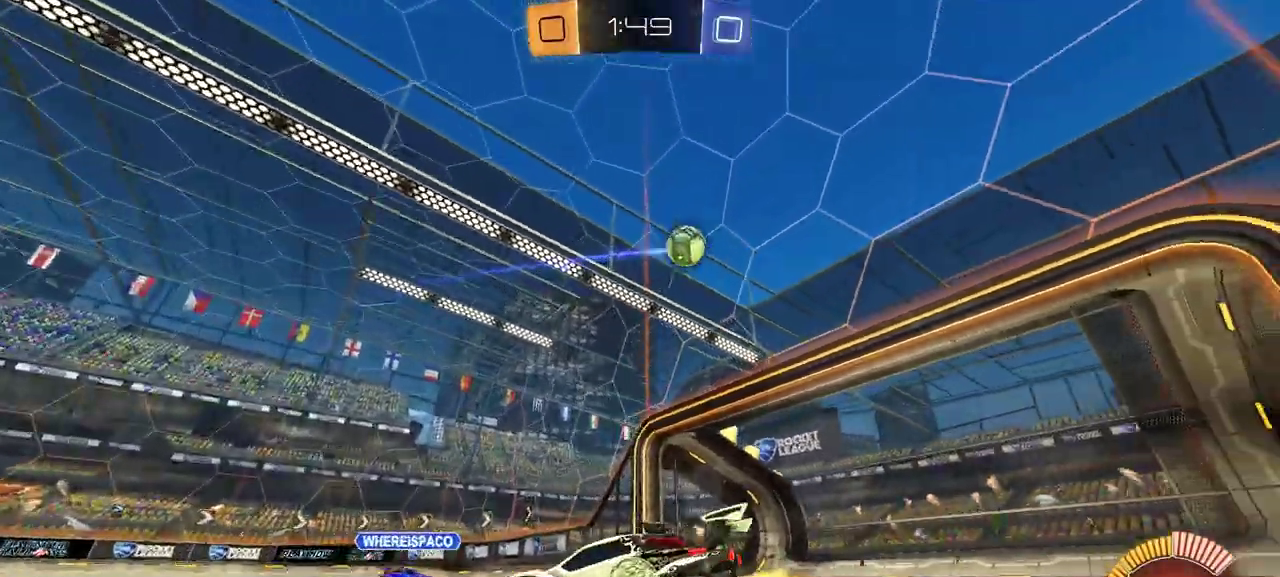
{"buttons": ["A", "X", "R1", "R2"], "left_stick": "center", "right_stick": "center", "events": [[83, "L2", "down"], [83, "left_stick", "down-left"], [150, "left_stick", "down"], [167, "A", "down"], [167, "R2", "down"], [267, "left_stick", "down-right"], [283, "R1", "down"], [367, "A", "up"], [383, "L2", "up"], [400, "left_stick", "center"], [417, "A", "down"], [500, "X", "down"]]}
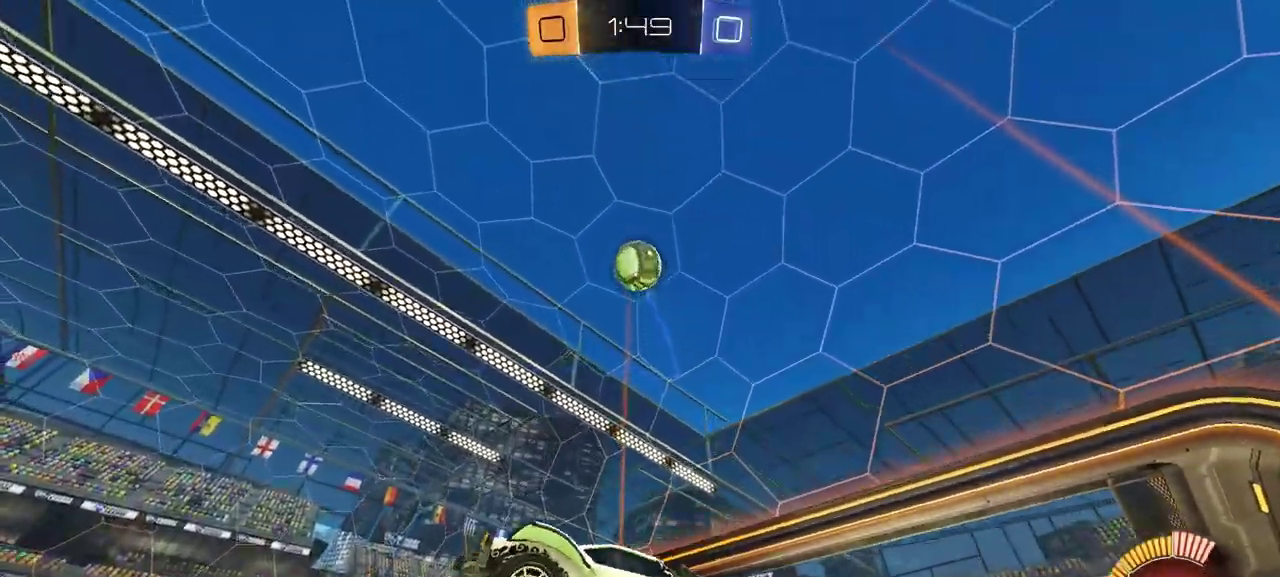
{"buttons": ["R1", "R2"], "left_stick": "left", "right_stick": "center", "events": [[17, "left_stick", "down"], [100, "A", "up"], [267, "left_stick", "down-right"], [367, "X", "up"], [383, "left_stick", "right"], [500, "left_stick", "left"]]}
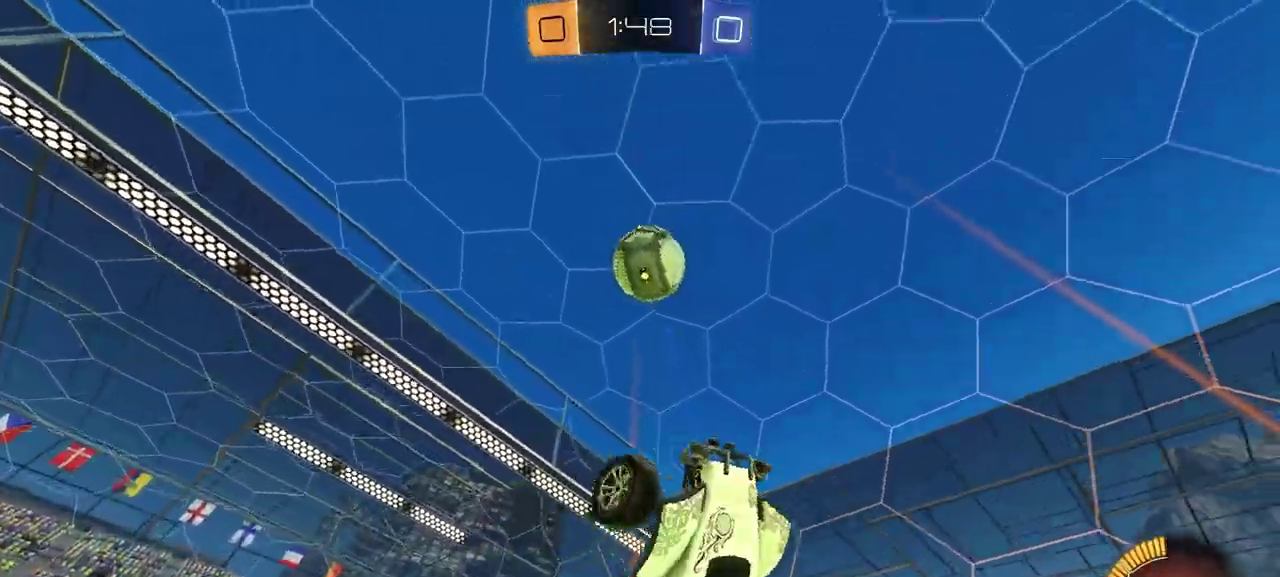
{"buttons": ["R1", "R2"], "left_stick": "down-right", "right_stick": "center", "events": [[150, "left_stick", "up"], [350, "left_stick", "up-right"], [433, "left_stick", "down-right"]]}
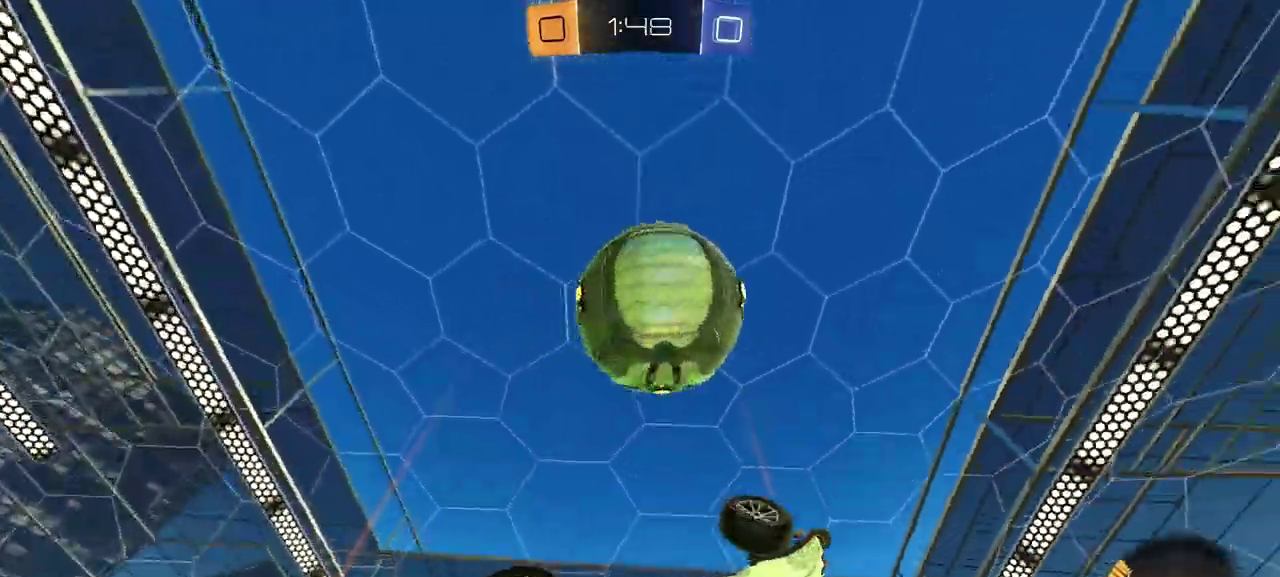
{"buttons": ["L1", "R1", "R2"], "left_stick": "up-right", "right_stick": "center", "events": [[17, "left_stick", "down"], [133, "left_stick", "right"], [150, "L1", "down"], [183, "left_stick", "up-right"]]}
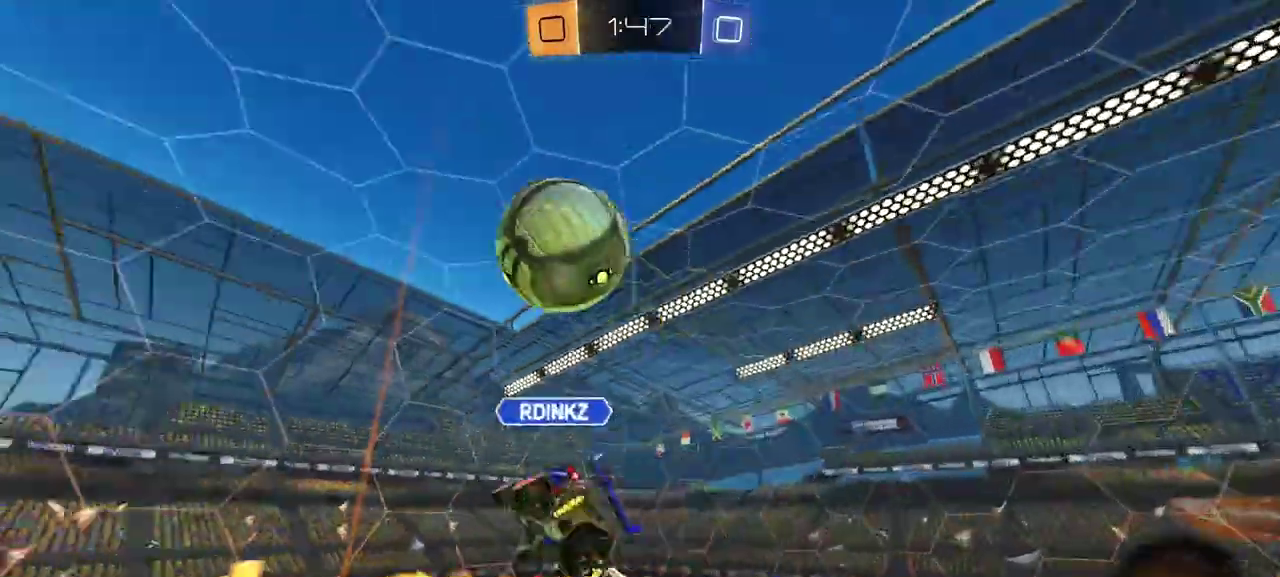
{"buttons": ["L1", "R1", "R2"], "left_stick": "down", "right_stick": "center", "events": [[17, "R1", "up"], [250, "L1", "up"], [267, "left_stick", "right"], [317, "left_stick", "up-right"], [400, "R1", "down"], [433, "left_stick", "down"], [500, "L1", "down"]]}
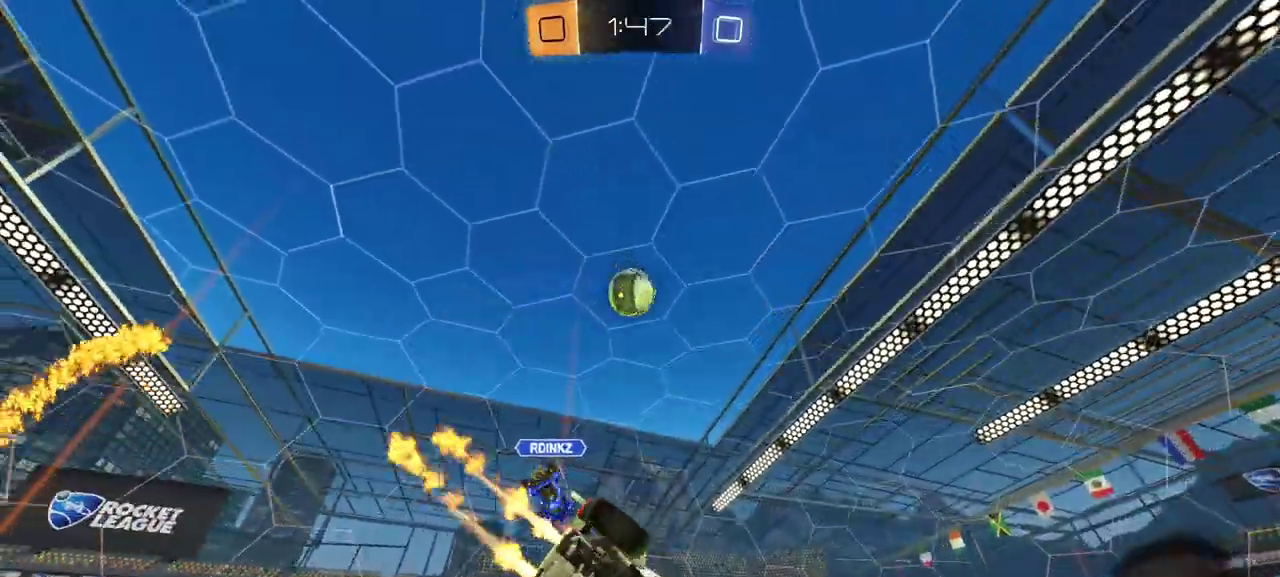
{"buttons": ["R2"], "left_stick": "center", "right_stick": "center", "events": [[117, "left_stick", "down-right"], [133, "R1", "up"], [167, "left_stick", "right"], [283, "left_stick", "center"], [300, "L1", "up"]]}
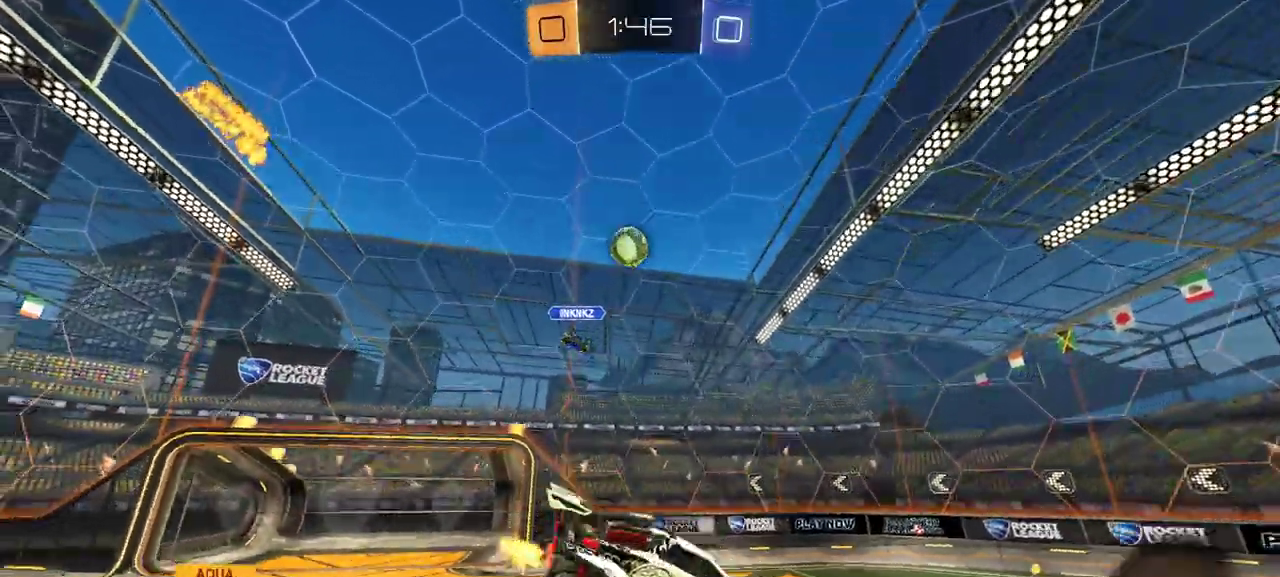
{"buttons": ["R1", "R2"], "left_stick": "center", "right_stick": "center", "events": [[17, "L1", "down"], [100, "L1", "up"], [217, "left_stick", "left"], [383, "R1", "down"], [483, "left_stick", "center"]]}
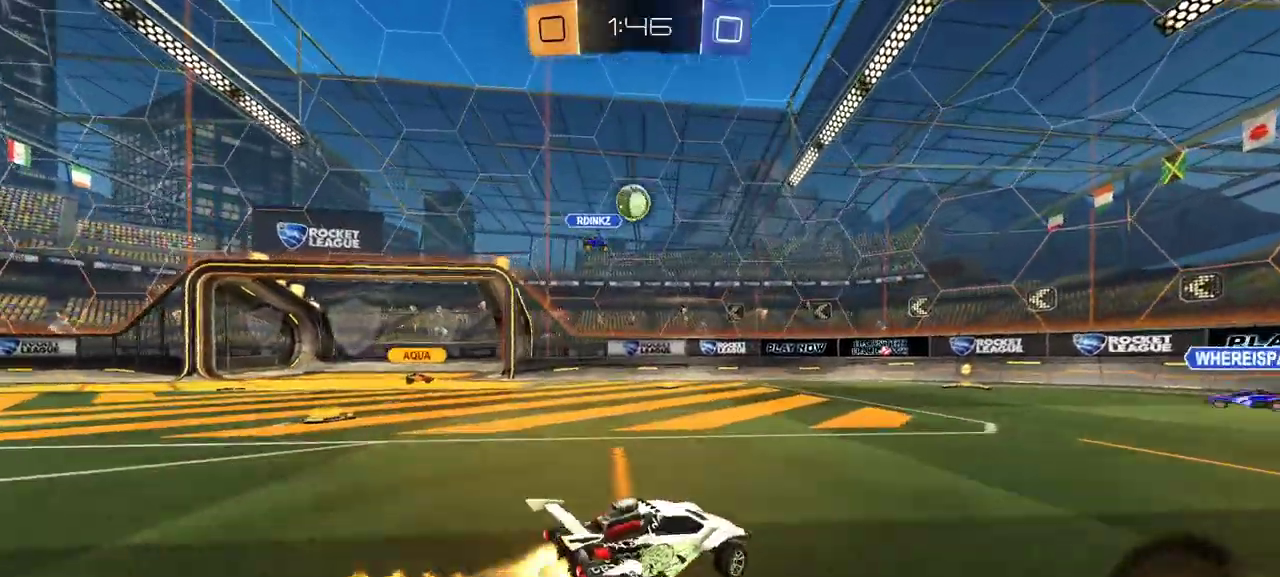
{"buttons": ["L1", "R2", "L3"], "left_stick": "down", "right_stick": "center"}
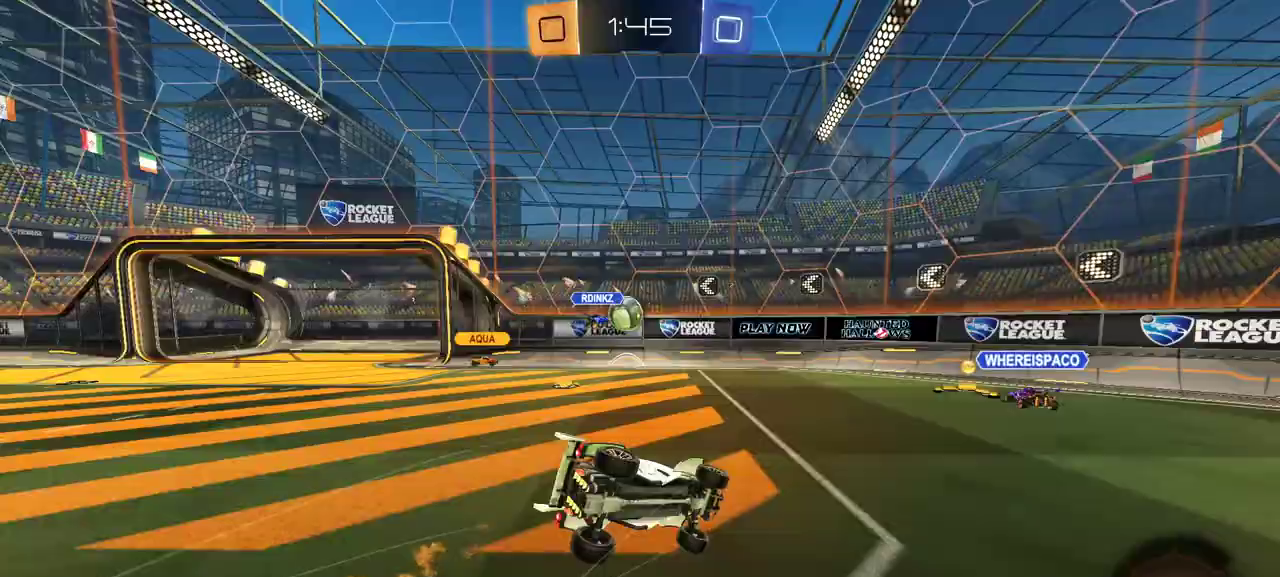
{"buttons": ["L1", "R2"], "left_stick": "down-left", "right_stick": "center"}
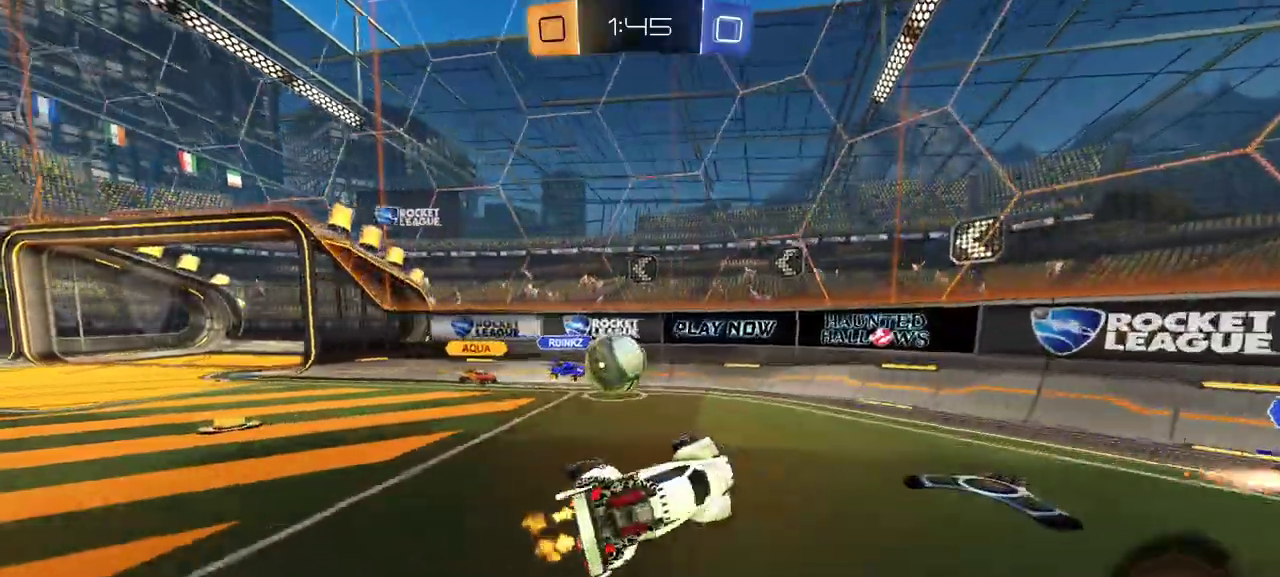
{"buttons": ["R2"], "left_stick": "right", "right_stick": "center", "events": [[17, "L1", "up"], [67, "left_stick", "down"], [117, "left_stick", "down-right"], [183, "left_stick", "right"]]}
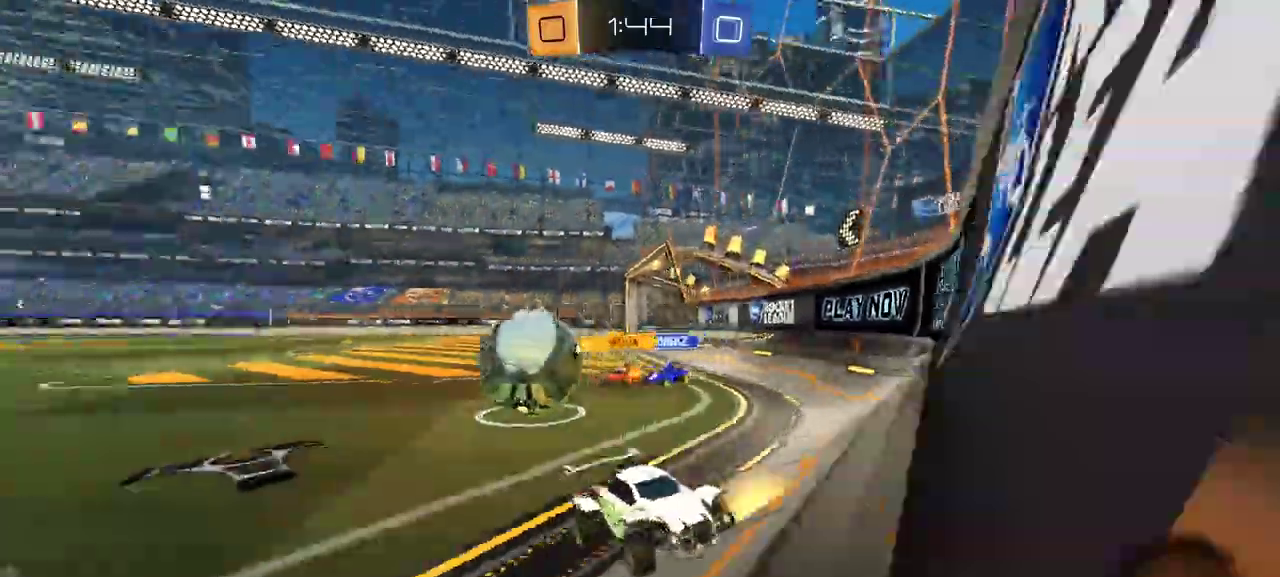
{"buttons": ["R2"], "left_stick": "right", "right_stick": "center", "events": []}
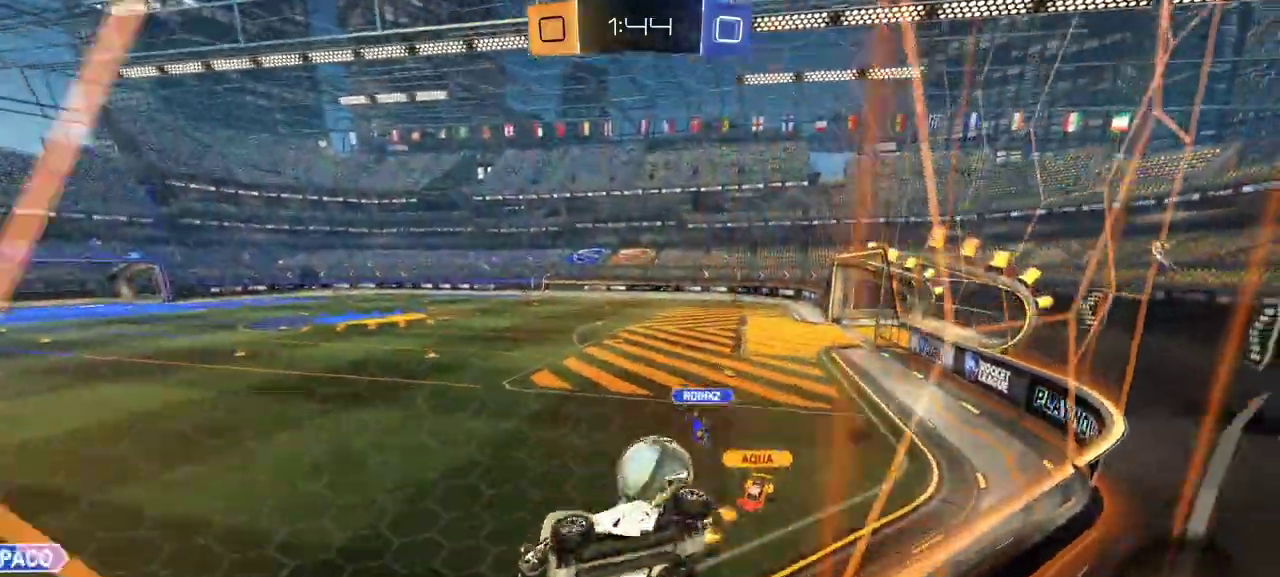
{"buttons": ["R2"], "left_stick": "right", "right_stick": "center", "events": [[100, "left_stick", "center"], [150, "R2", "up"], [183, "L2", "down"], [183, "left_stick", "down-left"], [267, "L2", "up"], [283, "left_stick", "center"], [333, "L2", "down"], [367, "left_stick", "right"], [450, "R2", "down"], [467, "L2", "up"]]}
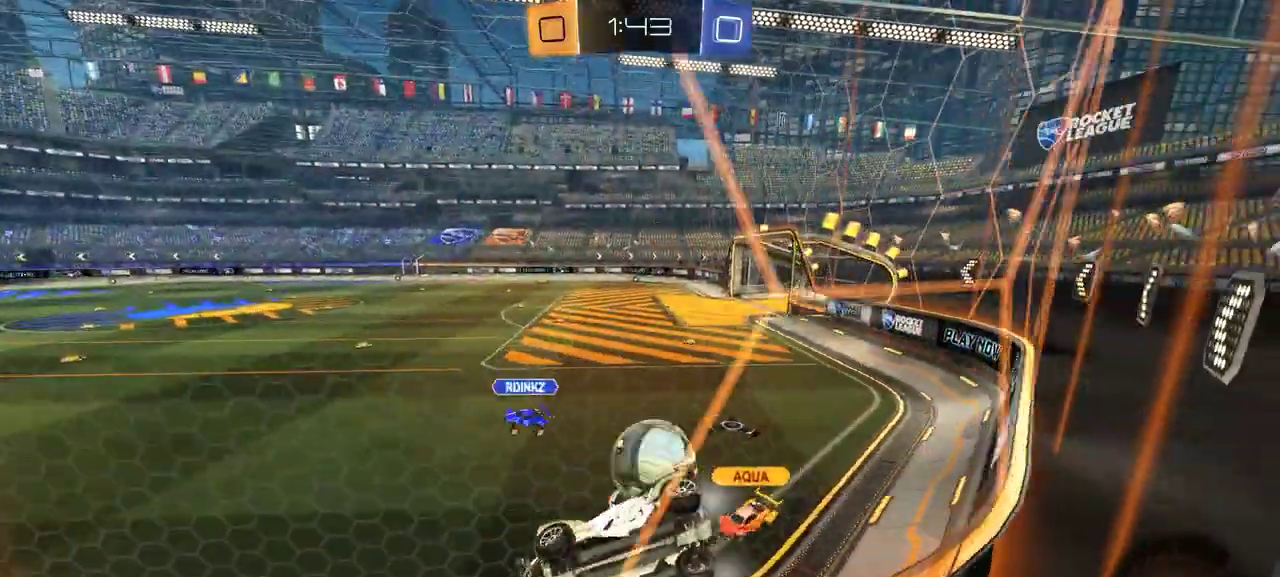
{"buttons": ["R2"], "left_stick": "right", "right_stick": "center", "events": [[17, "L2", "down"], [83, "R2", "up"], [167, "L2", "up"], [200, "R2", "down"]]}